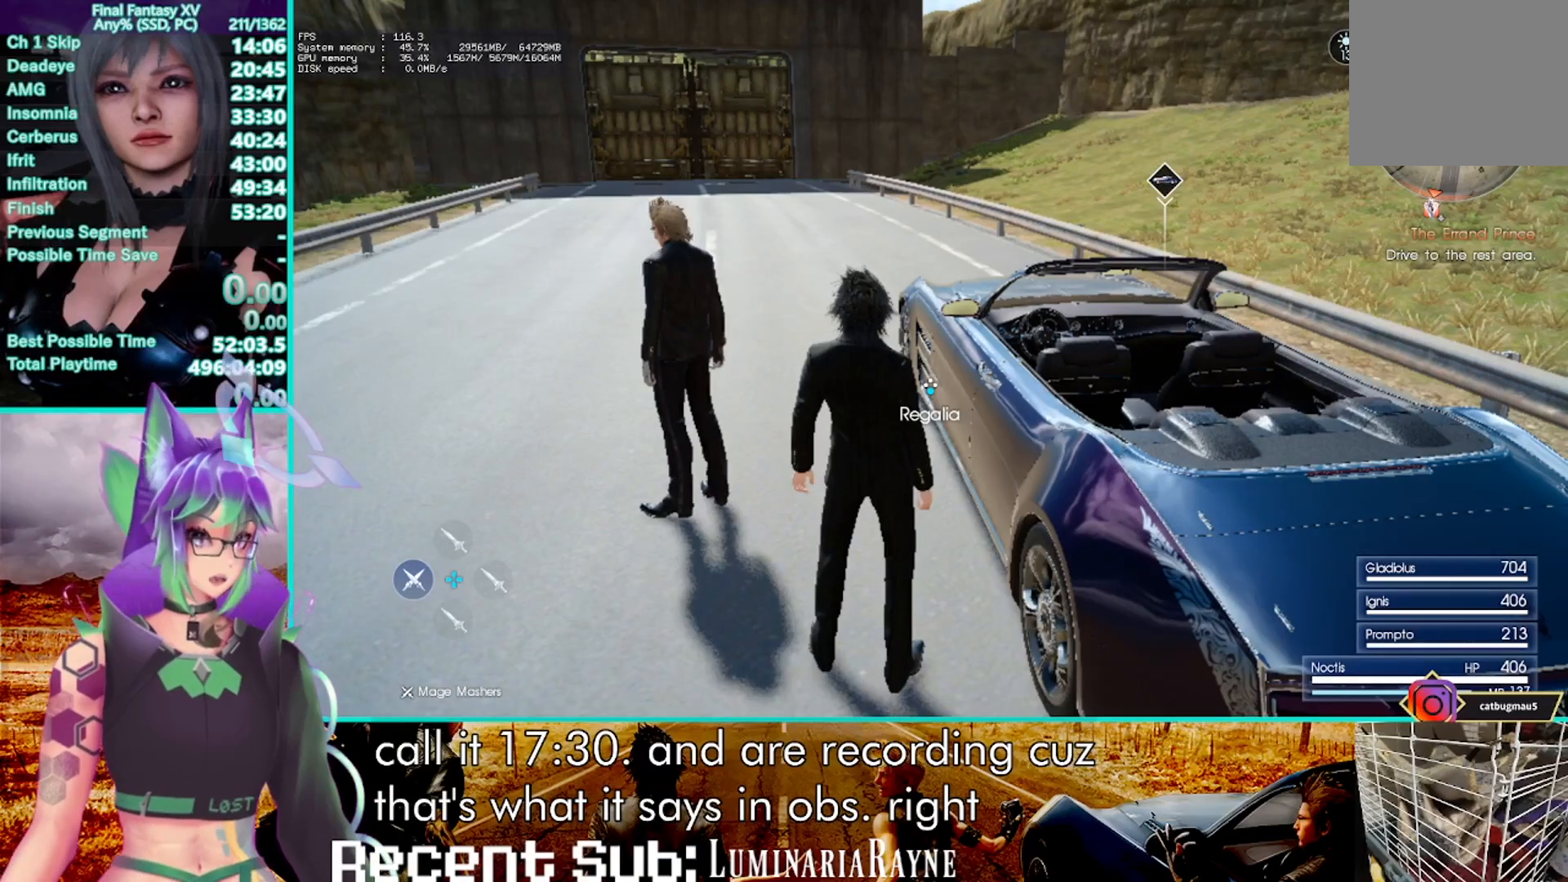
Gameplay with a controller (PlayStation layout); each line is a JSON object with the inputs held at the frame after it (dt_ms = milliseconds from this image to that frame). "events" lists button and stick changes between this image and that frame as [ms after this image, input, new state], when the widget could be followed in between. Not read: CIRCLE R3.
{"dt_ms": 500, "buttons": [], "left_stick": "up", "right_stick": "center", "events": [[83, "left_stick", "up"], [150, "SQUARE", "down"], [250, "SQUARE", "up"], [300, "SQUARE", "down"], [400, "SQUARE", "up"]]}
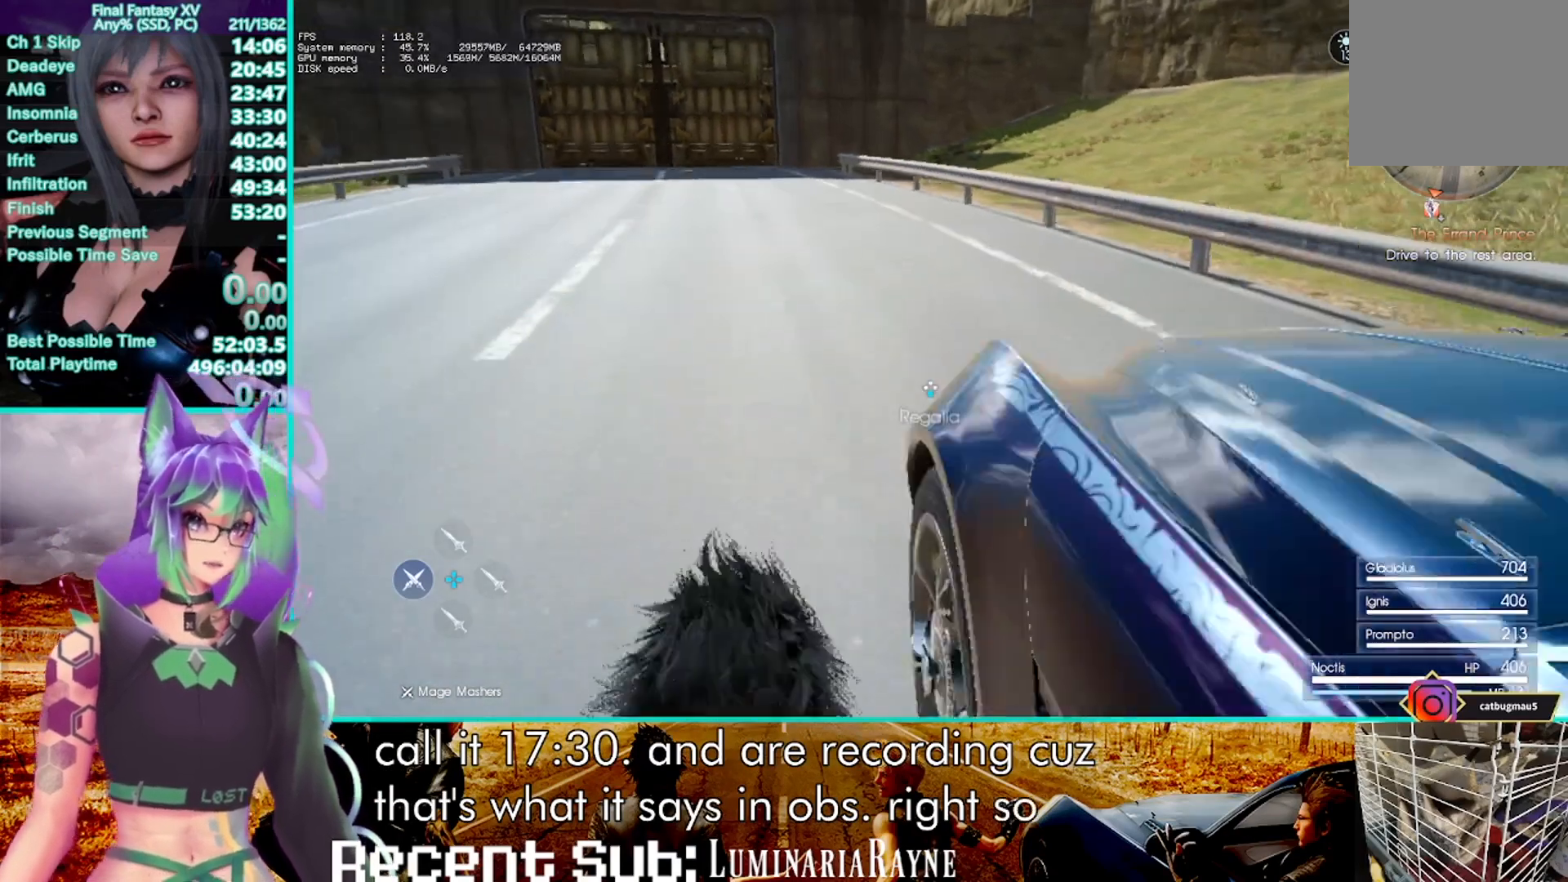
{"dt_ms": 500, "buttons": [], "left_stick": "up", "right_stick": "center", "events": [[200, "right_stick", "left"], [350, "right_stick", "center"]]}
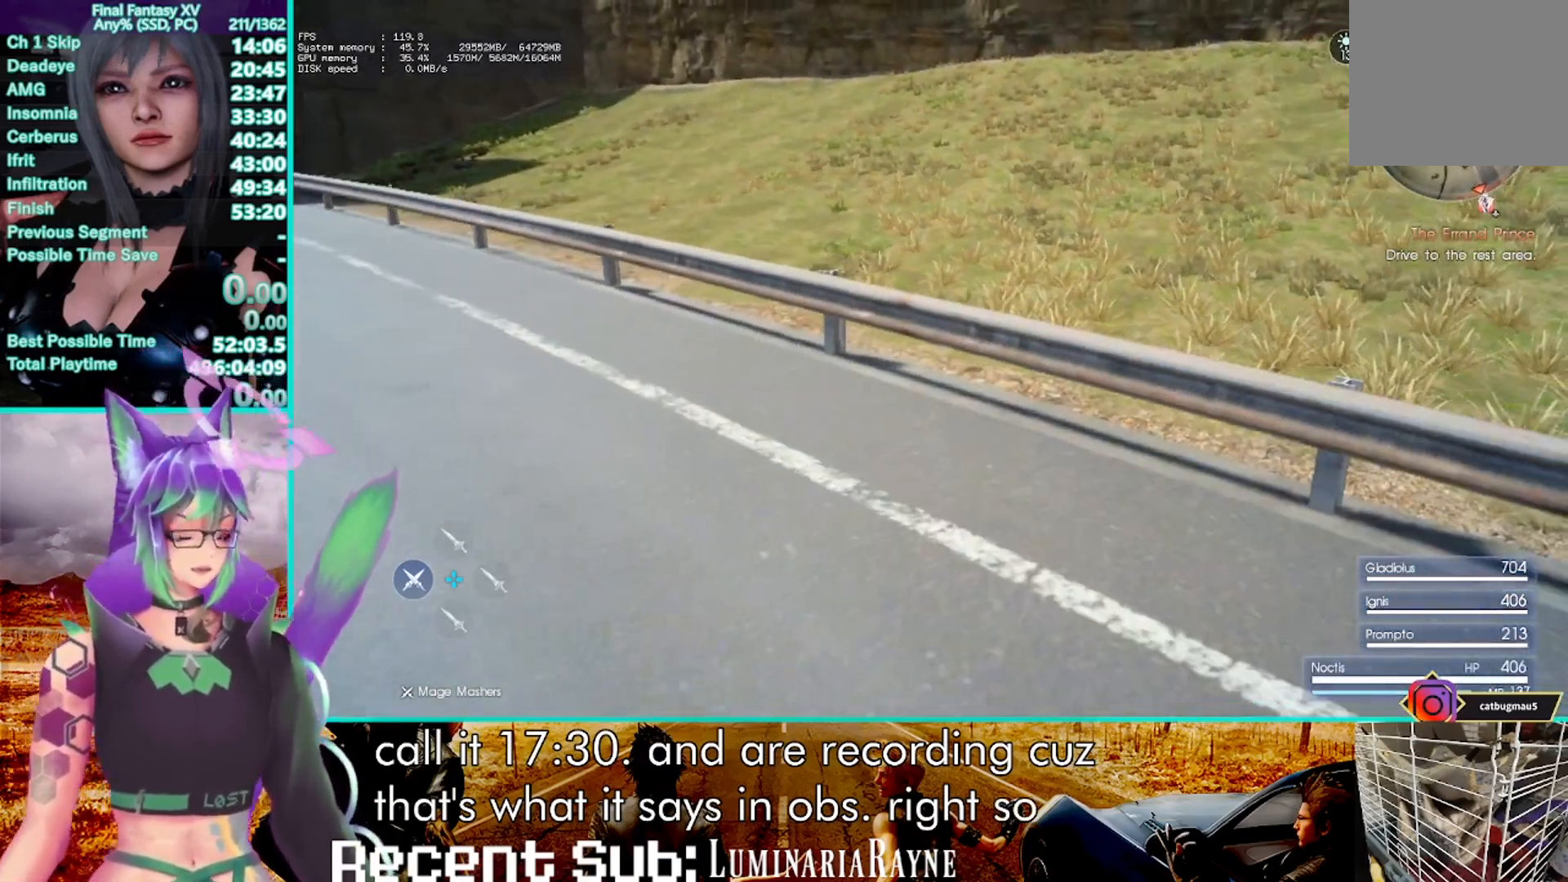
{"dt_ms": 500, "buttons": ["CROSS"], "left_stick": "up", "right_stick": "center", "events": [[467, "CROSS", "down"]]}
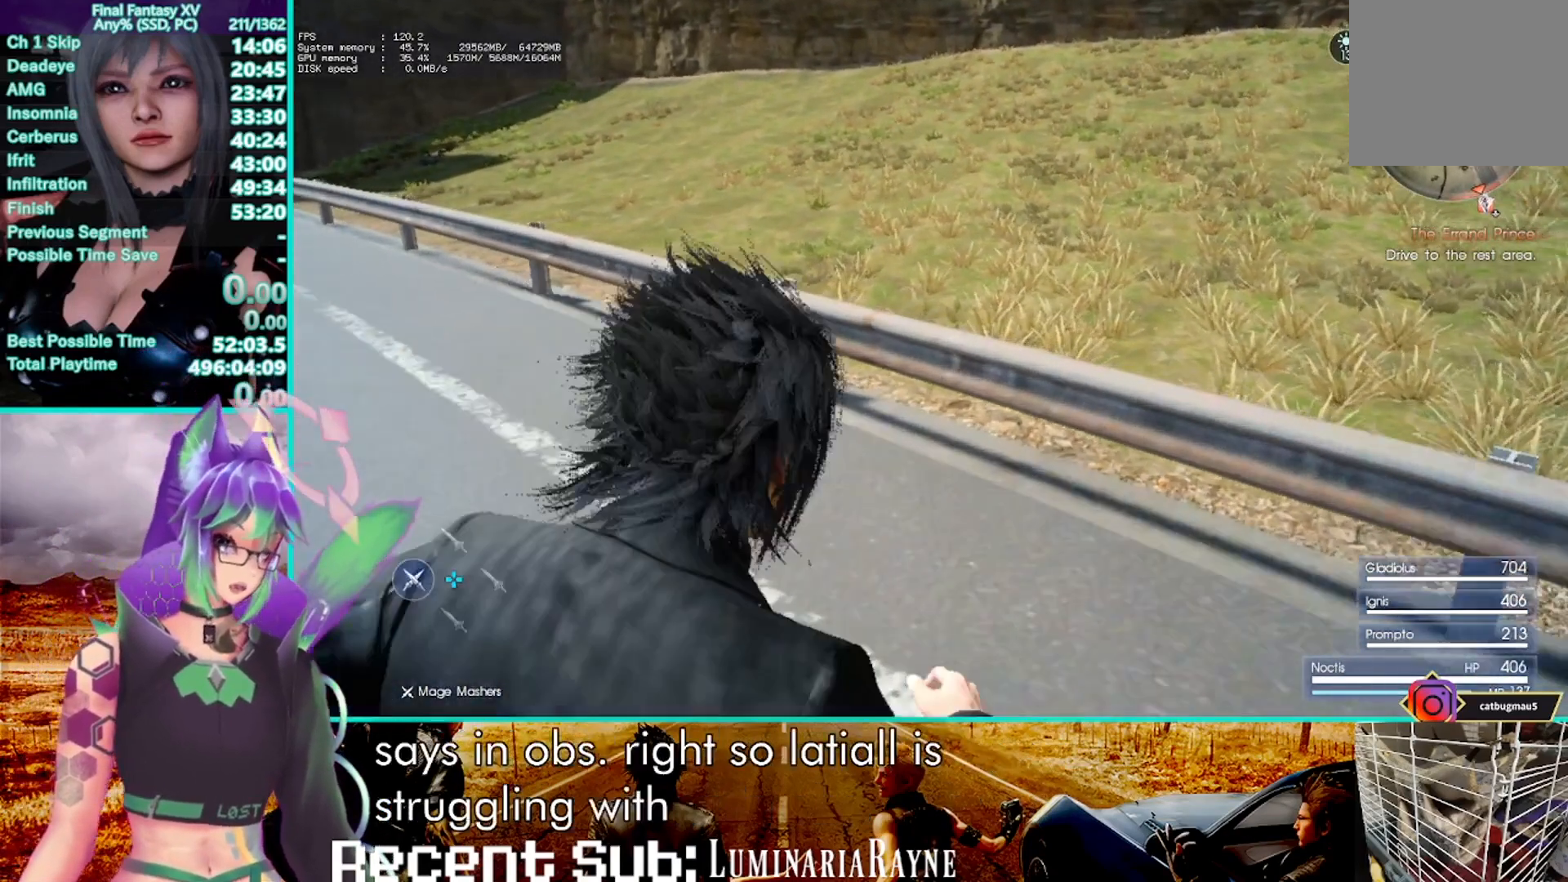
{"dt_ms": 1000, "buttons": [], "left_stick": "up", "right_stick": "center", "events": [[100, "CROSS", "up"], [400, "right_stick", "left"], [517, "right_stick", "center"], [567, "left_stick", "up-left"], [700, "left_stick", "up"], [783, "CROSS", "down"], [967, "CROSS", "up"]]}
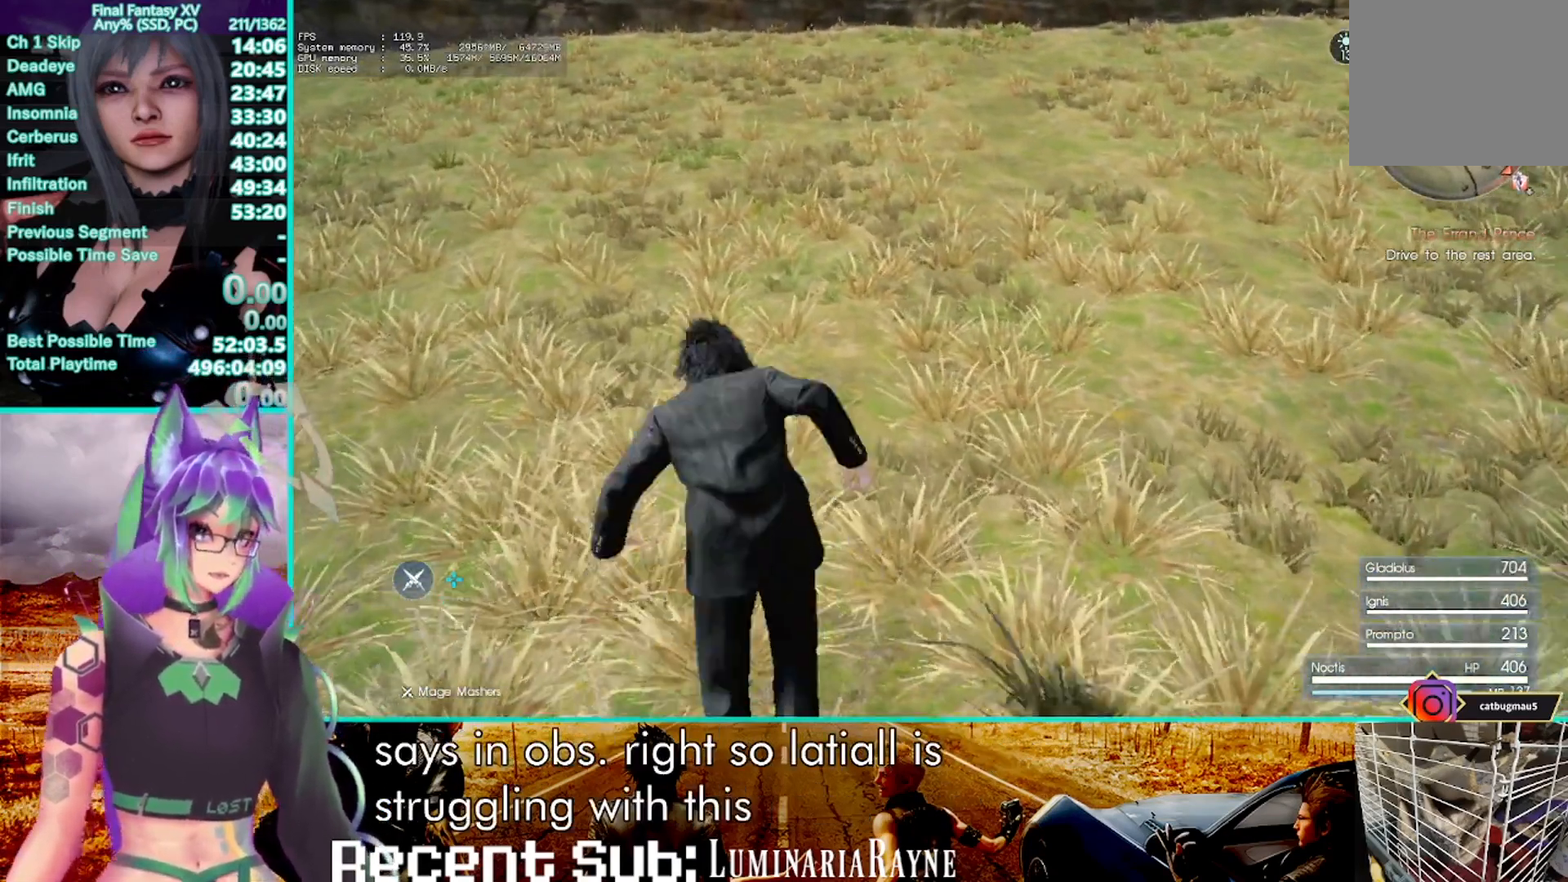
{"dt_ms": 500, "buttons": [], "left_stick": "up", "right_stick": "center", "events": [[117, "right_stick", "down-right"], [317, "right_stick", "center"]]}
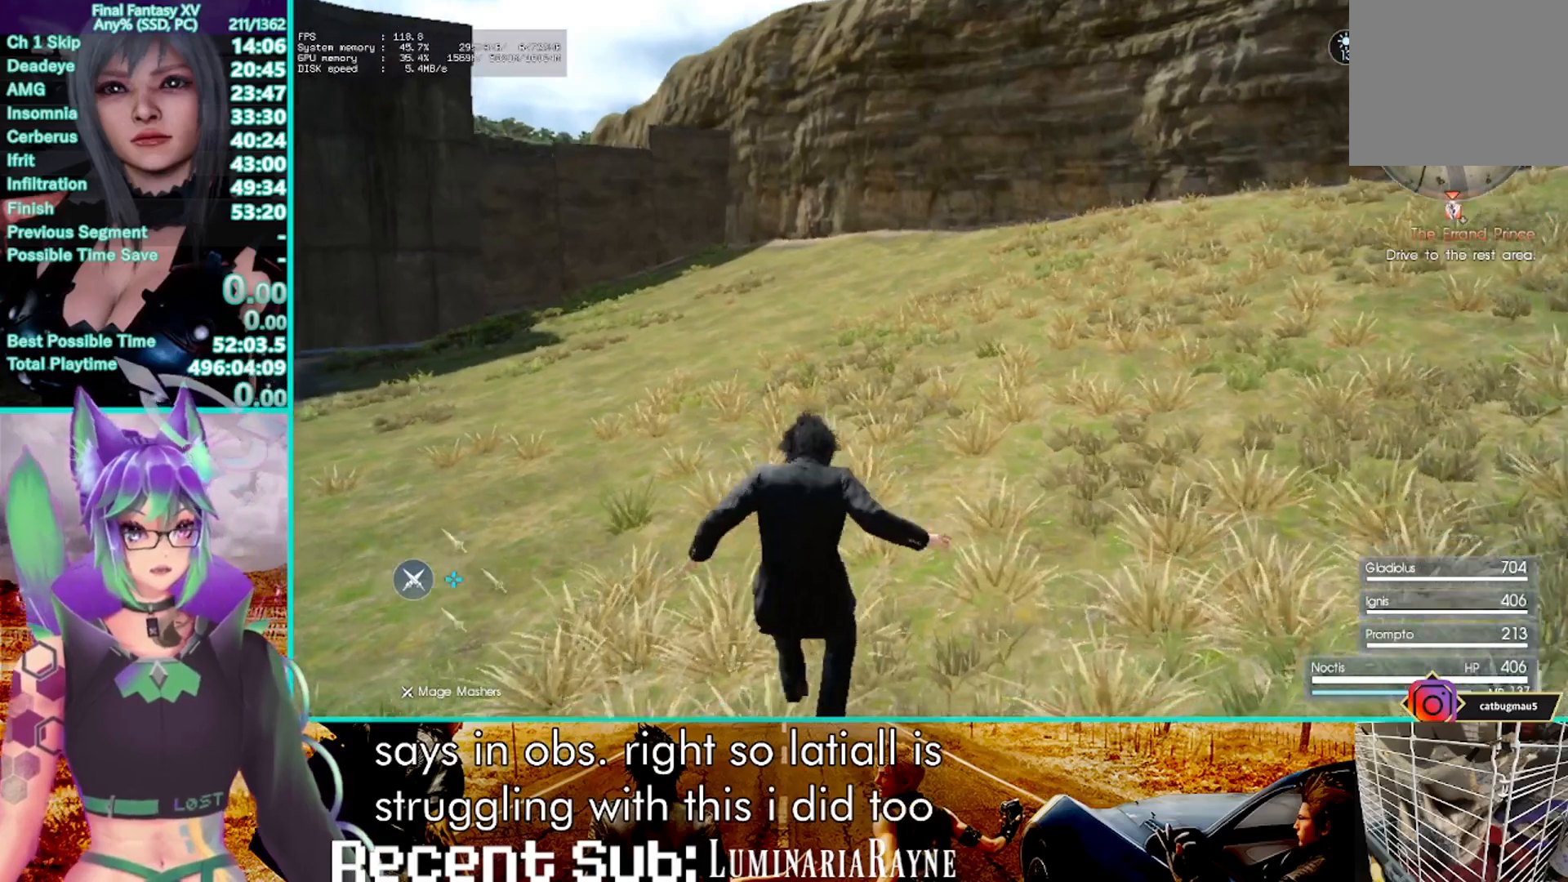
{"dt_ms": 500, "buttons": [], "left_stick": "up", "right_stick": "center", "events": [[67, "CROSS", "down"], [267, "CROSS", "up"]]}
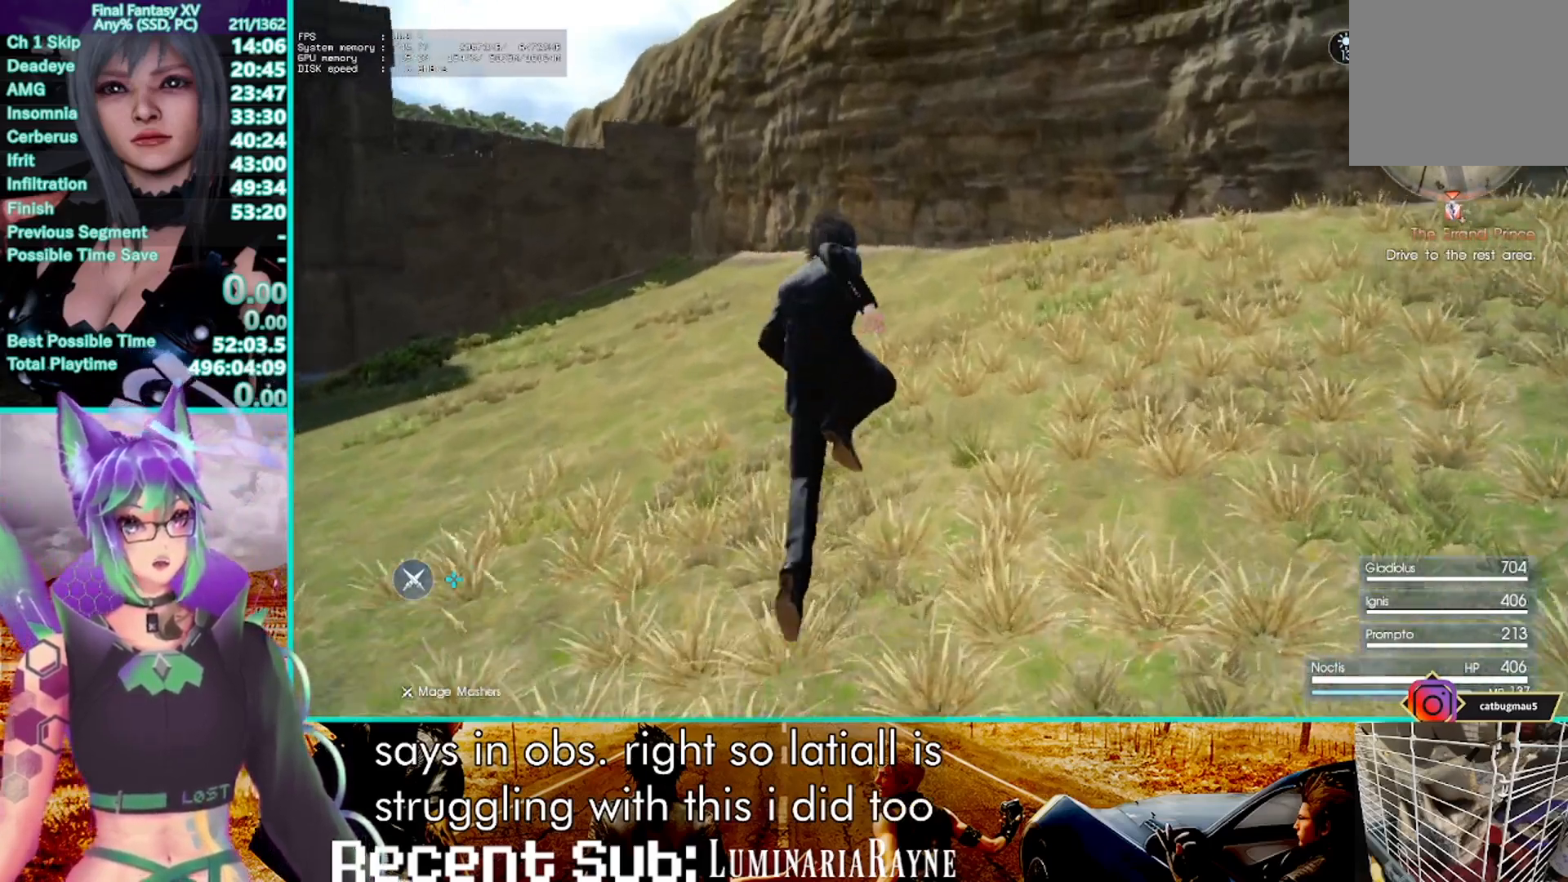
{"dt_ms": 500, "buttons": [], "left_stick": "up", "right_stick": "center", "events": [[267, "CROSS", "down"], [450, "CROSS", "up"]]}
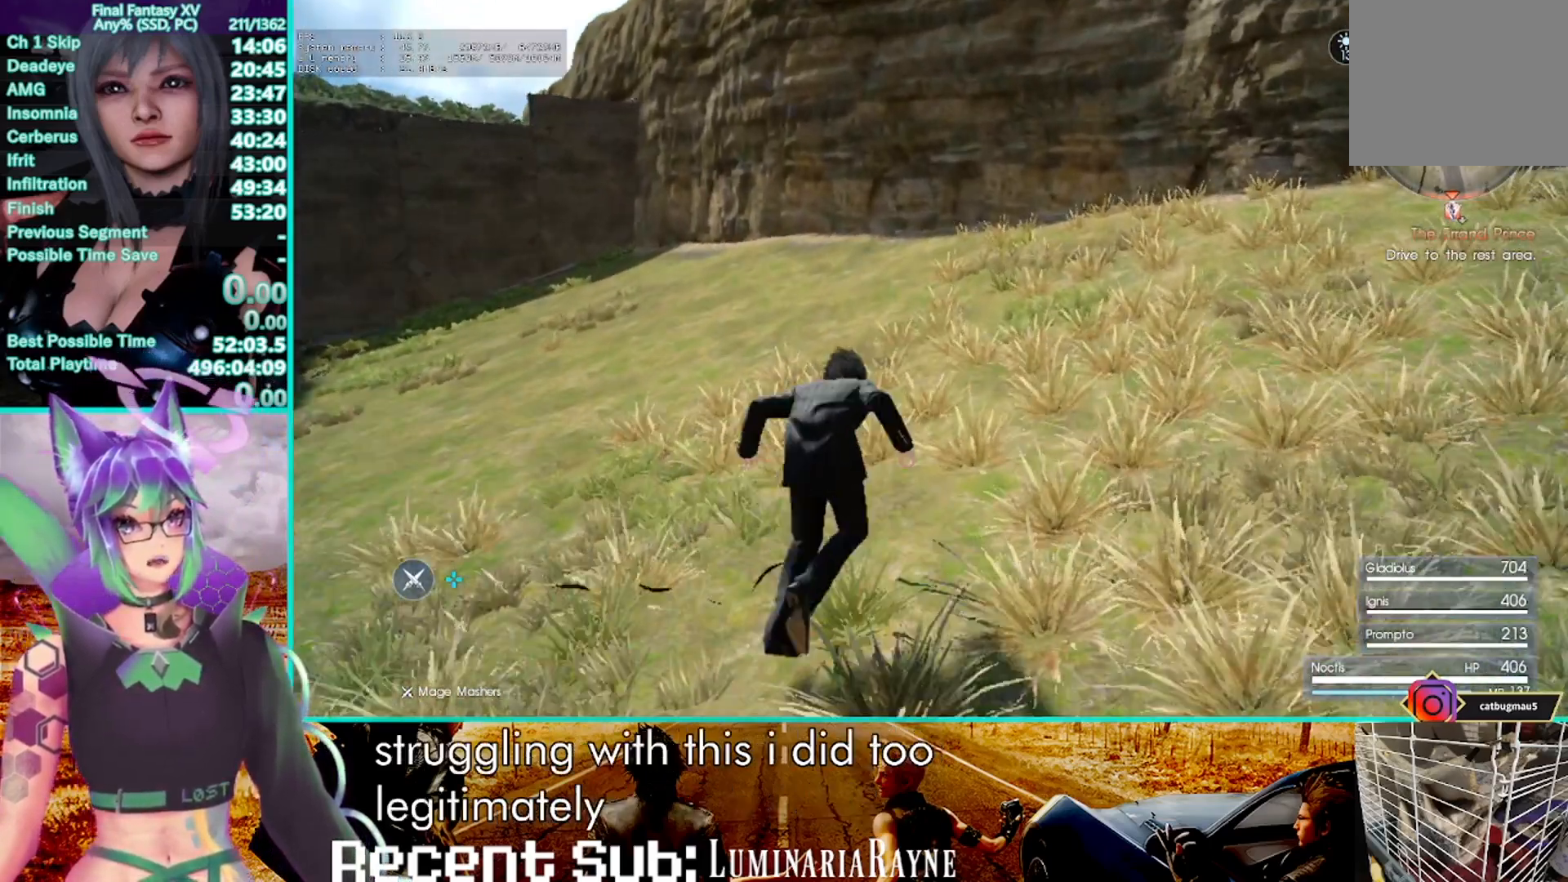
{"dt_ms": 500, "buttons": [], "left_stick": "center", "right_stick": "center", "events": [[133, "right_stick", "left"], [283, "right_stick", "center"], [300, "left_stick", "center"]]}